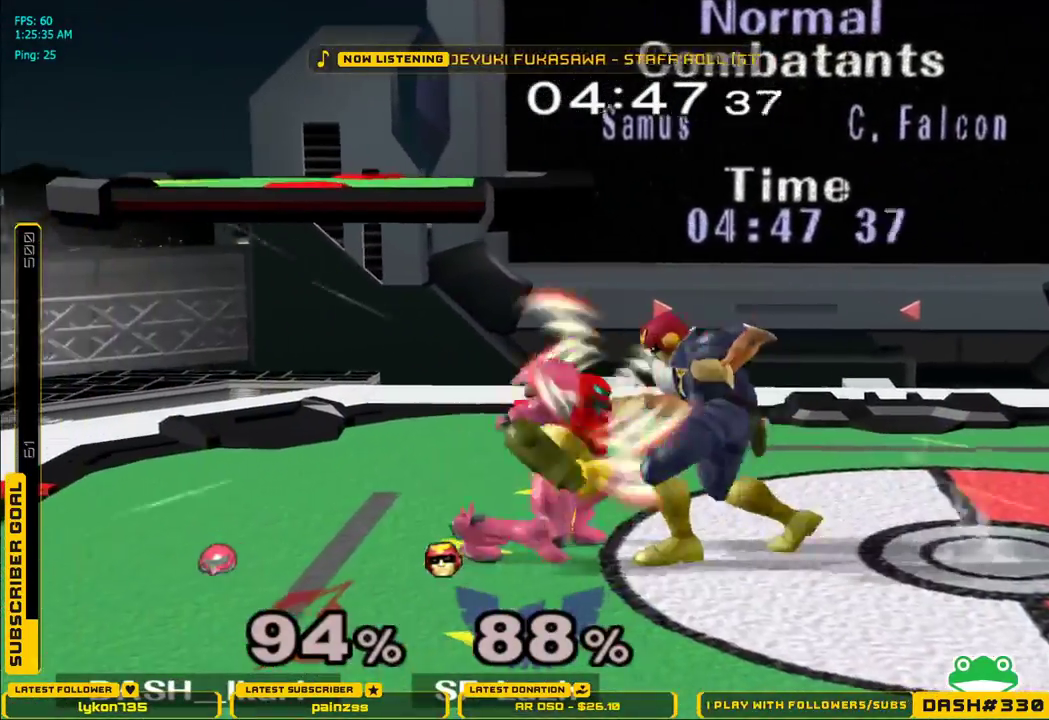
Gameplay with a controller (Nintendo layout); each line is a JSON object with the inputs held at the frame after it (dt_ms = milliseconds from this image to that frame). "events" lists button and stick changes between this image and that frame as [ms after this image, input, new state], when the widget could be followed in between. Not read: L3 R3.
{"dt_ms": 500, "buttons": ["A", "X", "L1"], "left_stick": "left", "right_stick": "center", "events": [[17, "left_stick", "down-right"], [50, "B", "down"], [100, "B", "up"], [133, "left_stick", "right"], [150, "B", "down"], [200, "B", "up"], [250, "B", "down"], [283, "B", "up"], [317, "A", "down"], [317, "B", "down"], [383, "A", "up"], [383, "B", "up"], [383, "L1", "down"], [383, "left_stick", "up-left"], [400, "B", "down"], [433, "left_stick", "left"], [483, "X", "down"], [500, "A", "down"], [500, "B", "up"]]}
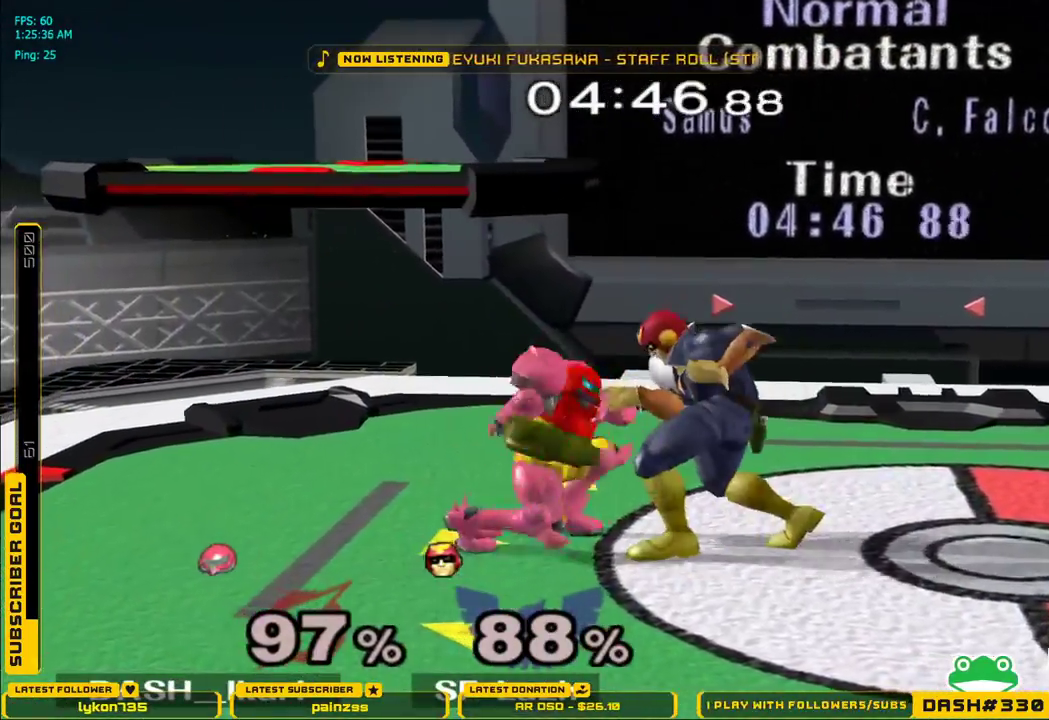
{"dt_ms": 500, "buttons": ["B", "L1"], "left_stick": "left", "right_stick": "center", "events": [[17, "L1", "up"], [83, "A", "up"], [83, "B", "down"], [83, "L1", "down"], [83, "X", "up"], [83, "right_stick", "right"], [150, "right_stick", "up-left"], [167, "A", "down"], [167, "X", "down"], [200, "B", "up"], [200, "L1", "up"], [267, "A", "up"], [267, "B", "down"], [283, "X", "up"], [317, "L1", "down"], [333, "right_stick", "center"], [350, "X", "down"], [383, "A", "down"], [383, "B", "up"], [467, "A", "up"], [467, "B", "down"], [467, "X", "up"]]}
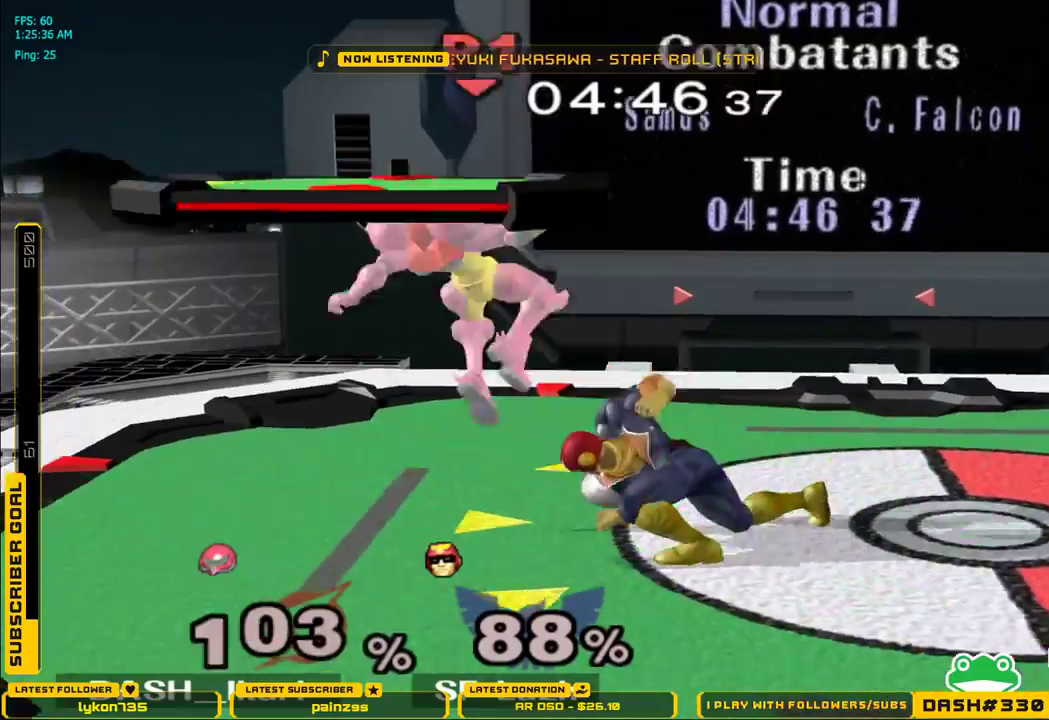
{"dt_ms": 500, "buttons": ["B"], "left_stick": "up", "right_stick": "center", "events": [[50, "B", "up"], [67, "X", "down"], [133, "L1", "up"], [133, "X", "up"], [150, "B", "down"], [200, "B", "up"], [217, "left_stick", "up"], [333, "B", "down"]]}
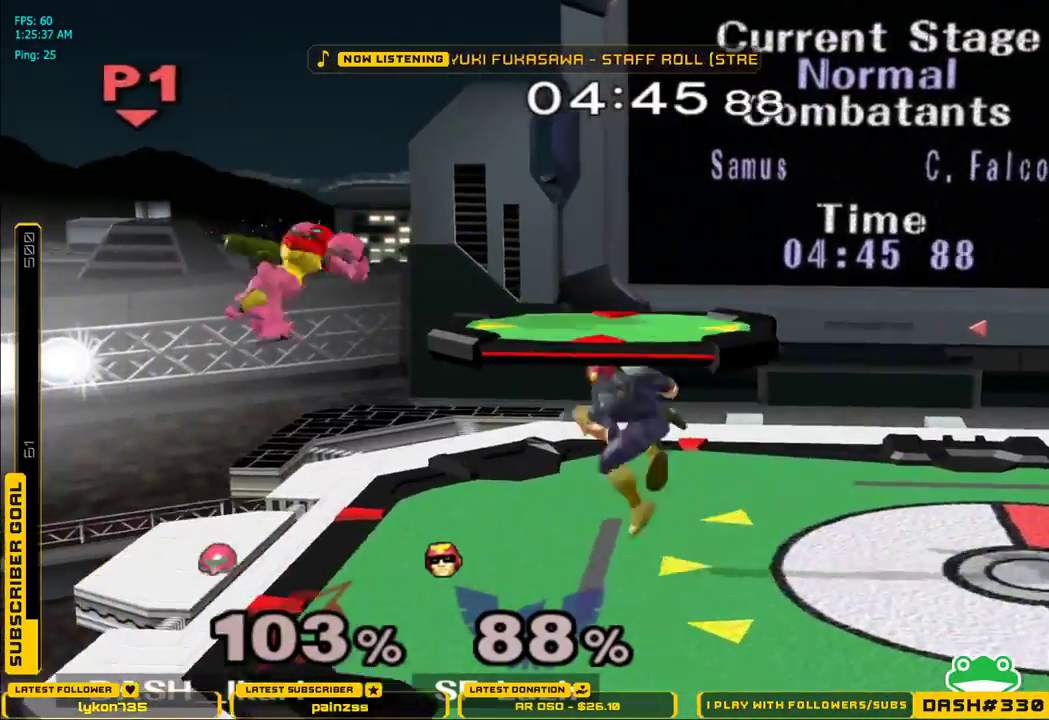
{"dt_ms": 500, "buttons": [], "left_stick": "up", "right_stick": "center", "events": [[450, "B", "up"]]}
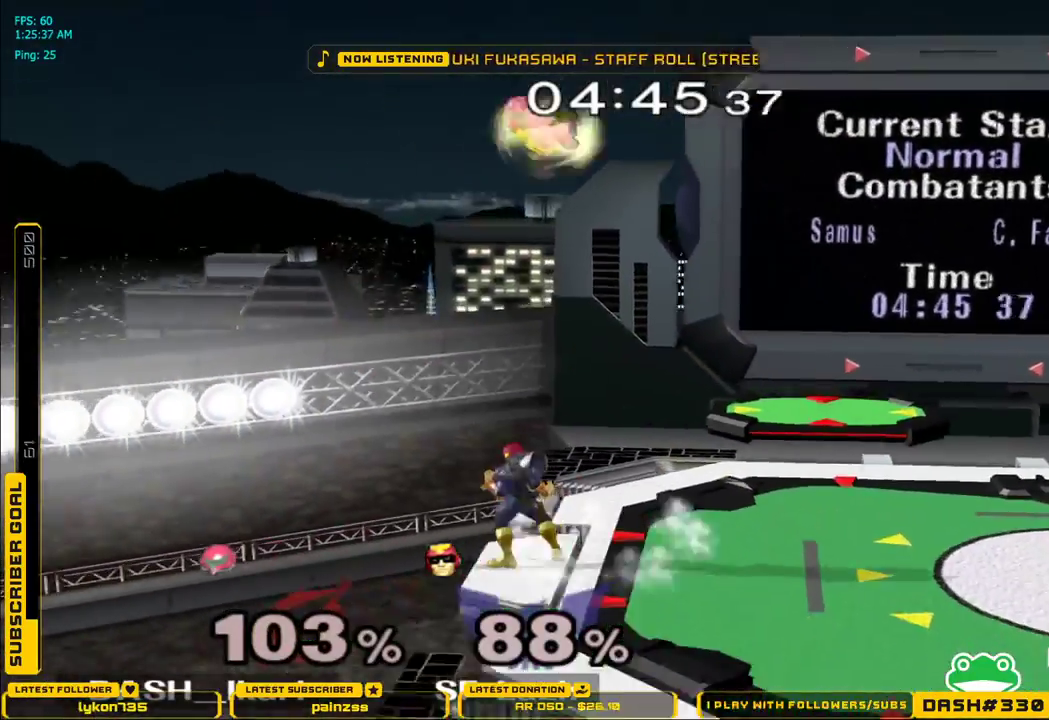
{"dt_ms": 1000, "buttons": [], "left_stick": "right", "right_stick": "center"}
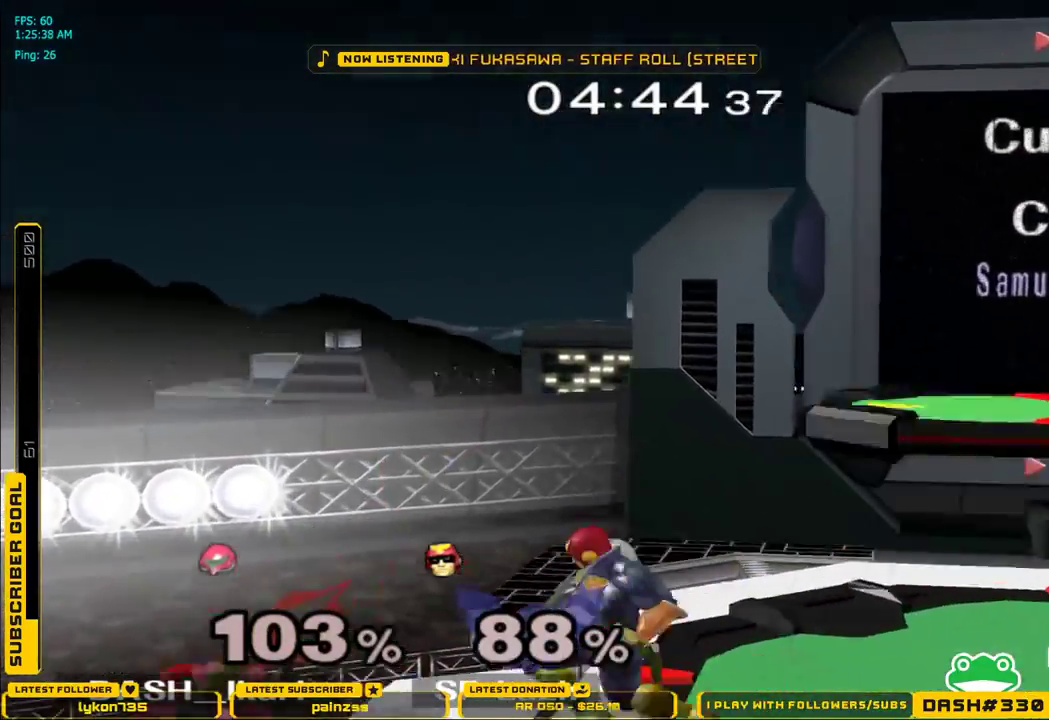
{"dt_ms": 500, "buttons": ["X"], "left_stick": "right", "right_stick": "center", "events": [[100, "left_stick", "center"], [217, "left_stick", "down-right"], [250, "X", "down"], [317, "left_stick", "right"]]}
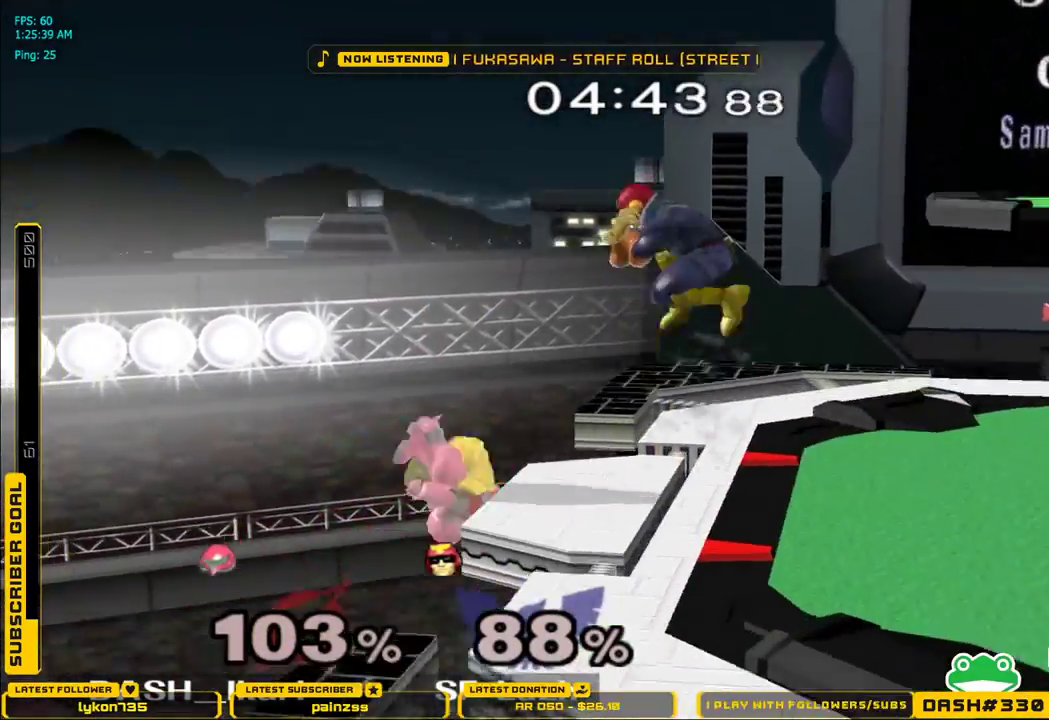
{"dt_ms": 500, "buttons": ["L1"], "left_stick": "right", "right_stick": "center", "events": [[167, "L1", "down"], [217, "X", "up"]]}
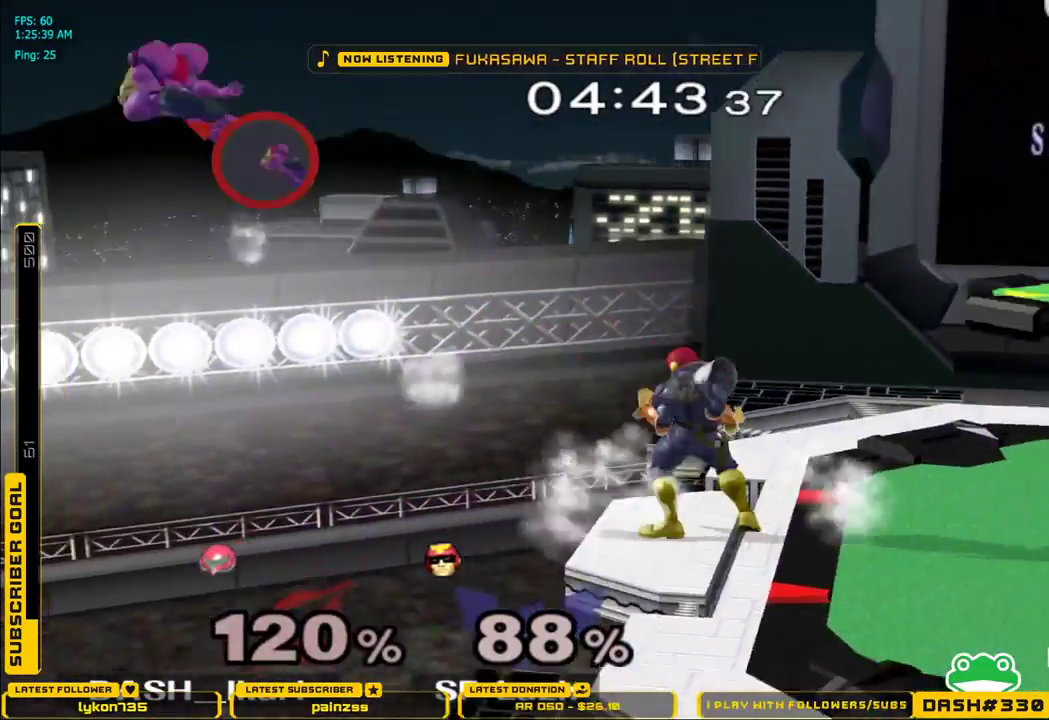
{"dt_ms": 500, "buttons": [], "left_stick": "right", "right_stick": "center", "events": [[150, "L1", "up"]]}
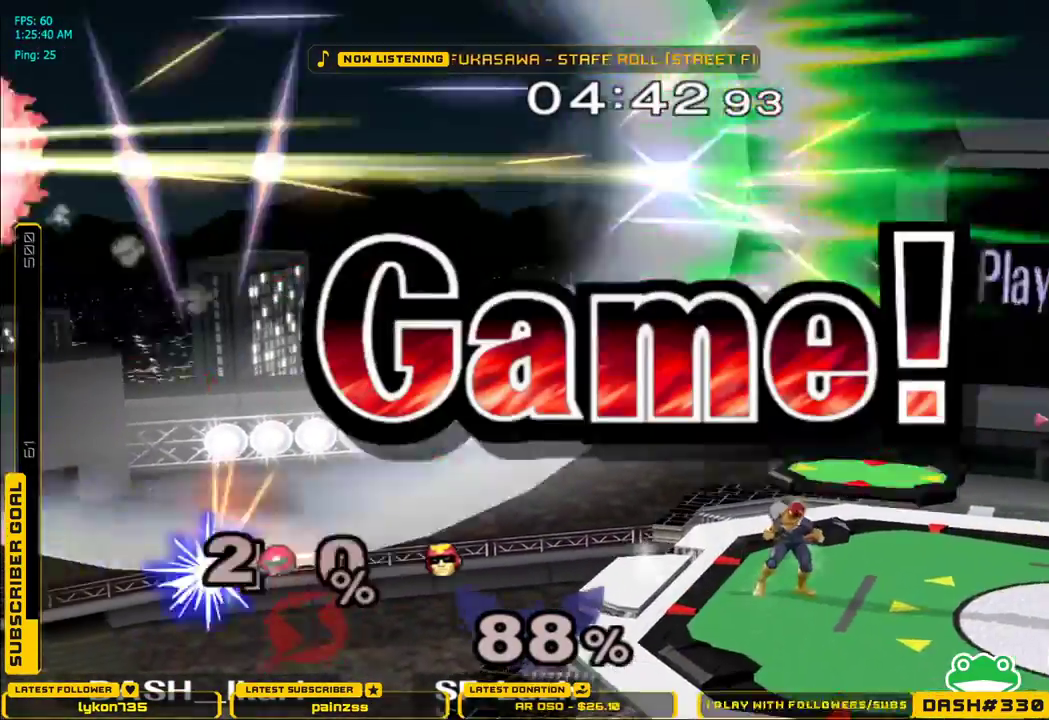
{"dt_ms": 500, "buttons": [], "left_stick": "right", "right_stick": "center", "events": []}
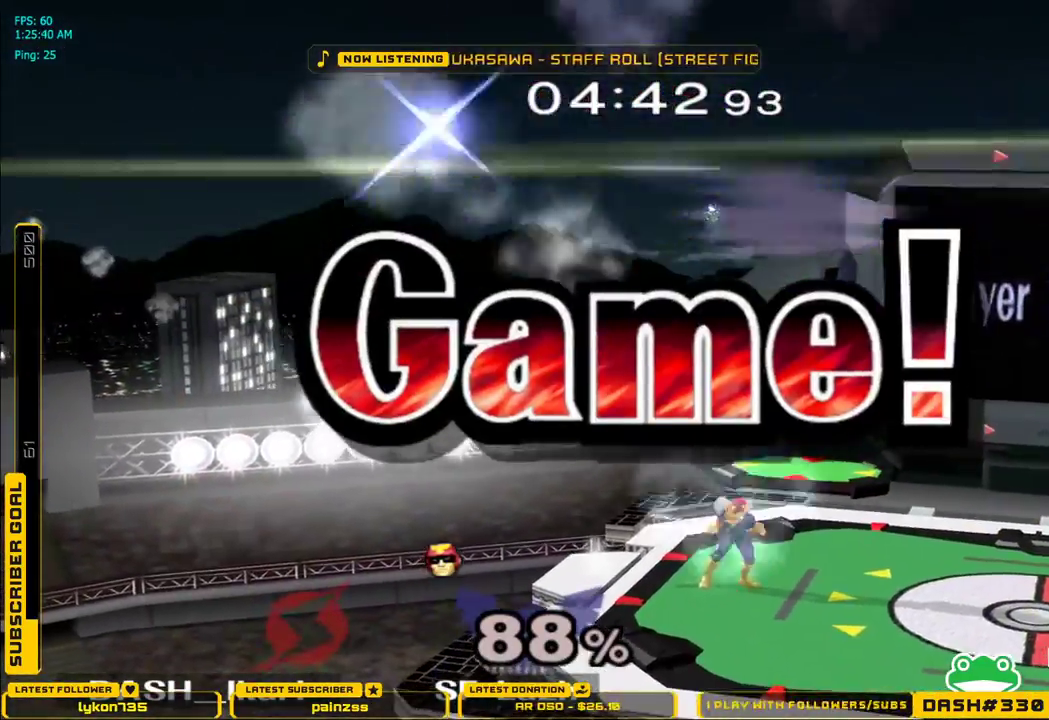
{"dt_ms": 500, "buttons": [], "left_stick": "right", "right_stick": "center", "events": [[33, "A", "down"], [100, "A", "up"]]}
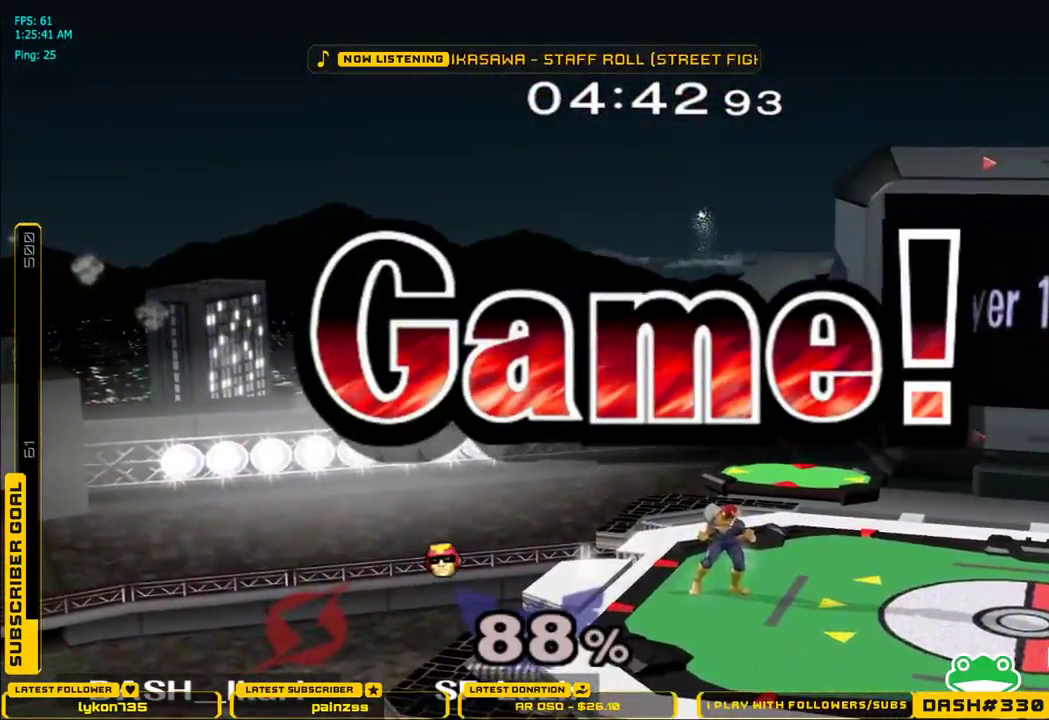
{"dt_ms": 500, "buttons": [], "left_stick": "center", "right_stick": "center", "events": [[367, "left_stick", "center"]]}
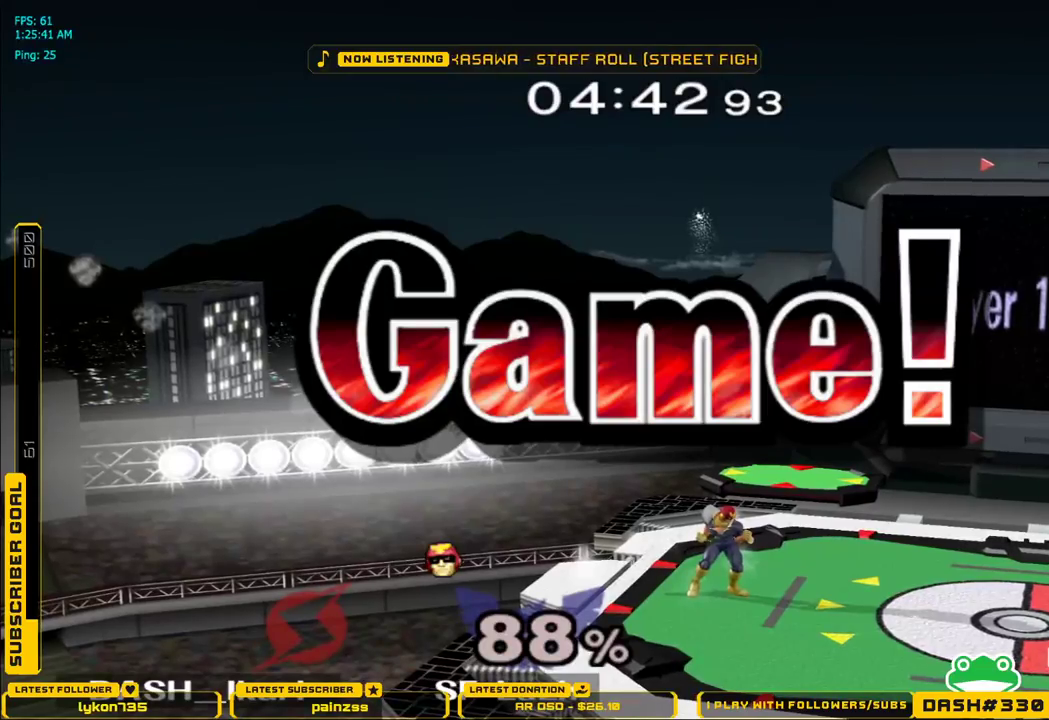
{"dt_ms": 500, "buttons": [], "left_stick": "center", "right_stick": "center", "events": []}
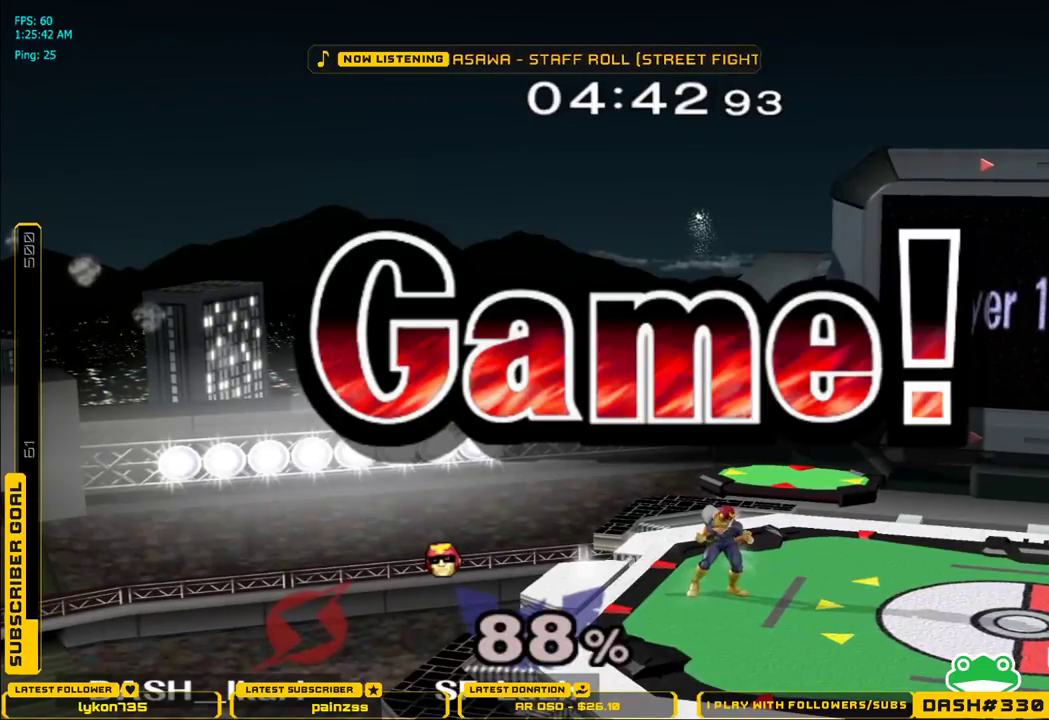
{"dt_ms": 500, "buttons": [], "left_stick": "center", "right_stick": "center", "events": [[100, "START", "down"], [150, "START", "up"], [400, "START", "down"], [500, "START", "up"]]}
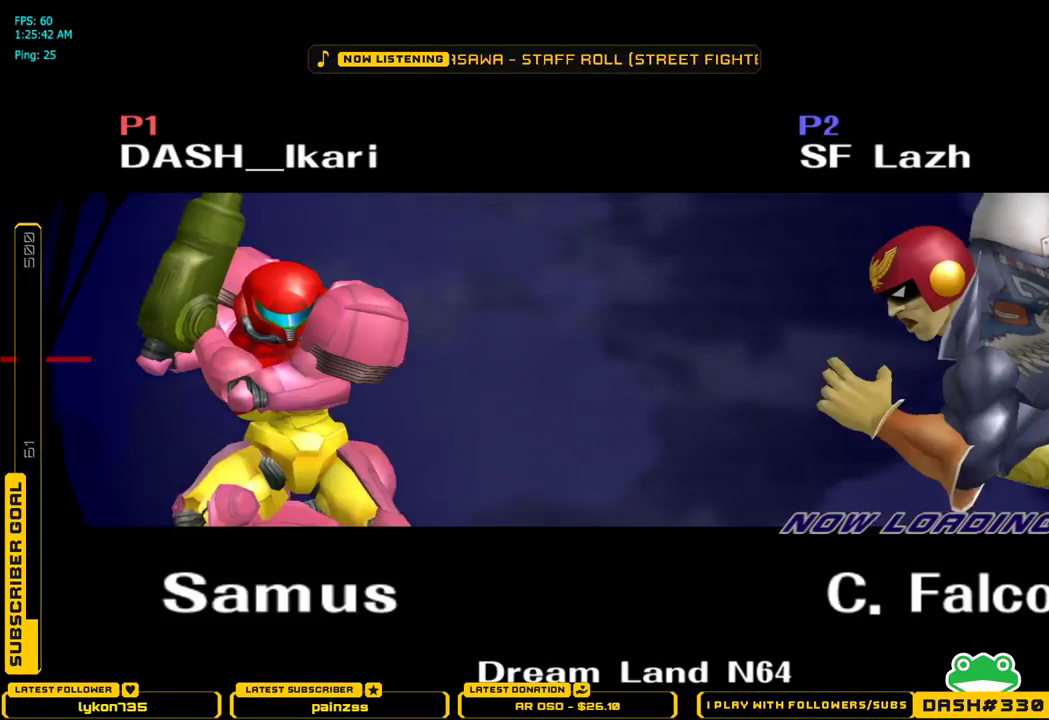
{"dt_ms": 500, "buttons": [], "left_stick": "center", "right_stick": "center", "events": [[50, "START", "down"], [167, "START", "up"]]}
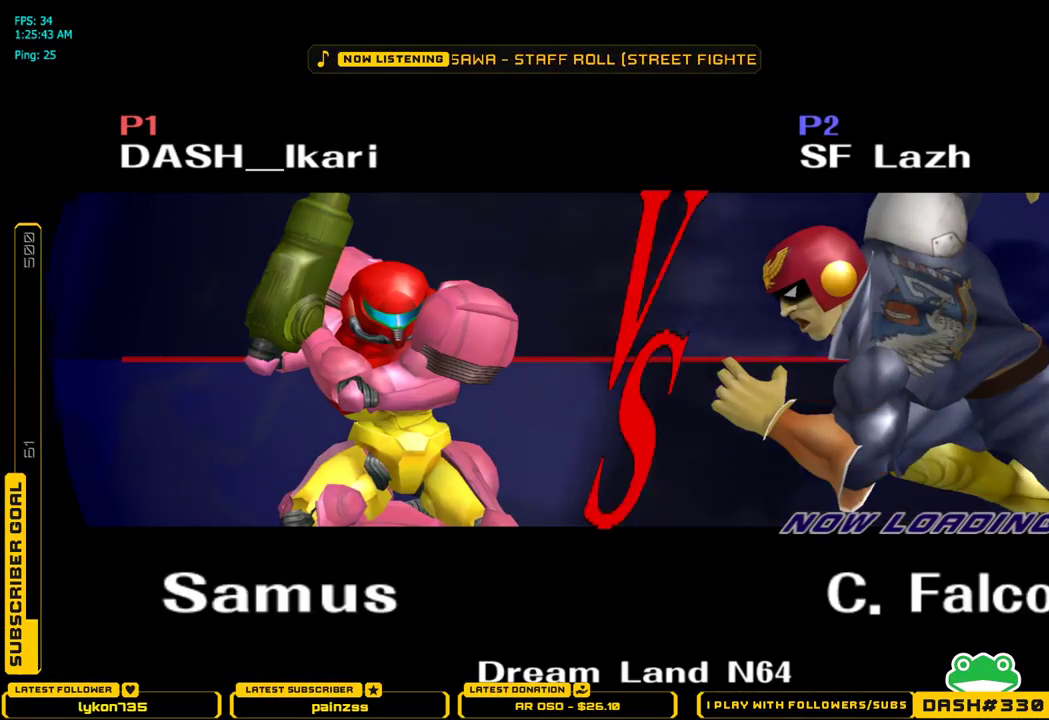
{"dt_ms": 500, "buttons": [], "left_stick": "center", "right_stick": "center", "events": []}
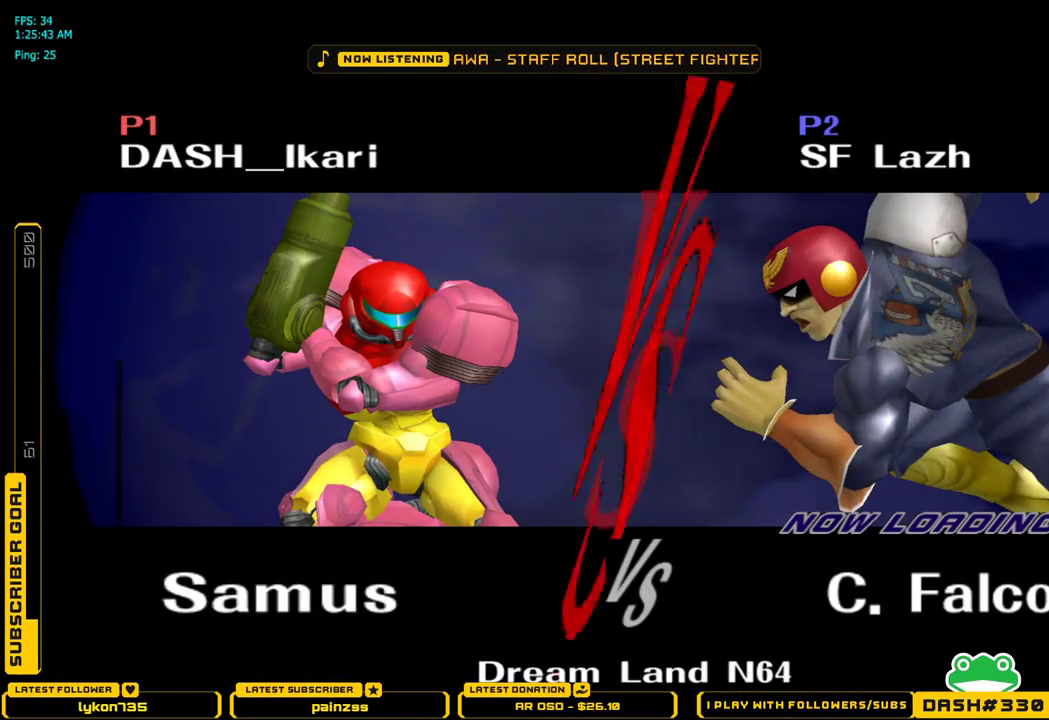
{"dt_ms": 500, "buttons": [], "left_stick": "center", "right_stick": "center", "events": []}
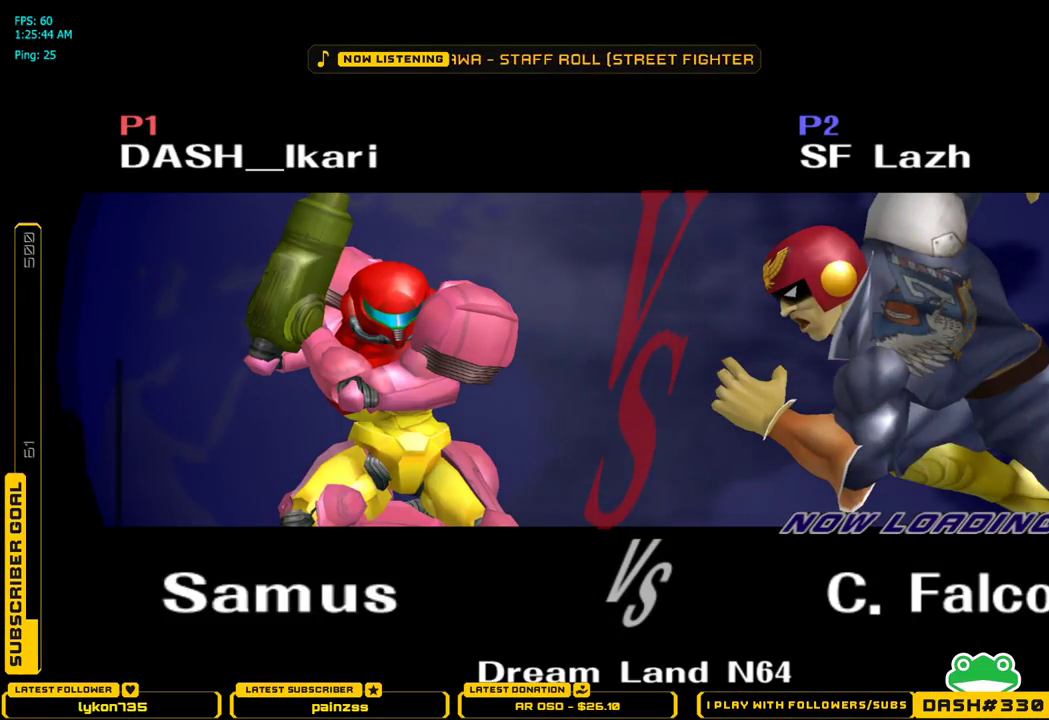
{"dt_ms": 500, "buttons": [], "left_stick": "center", "right_stick": "center", "events": []}
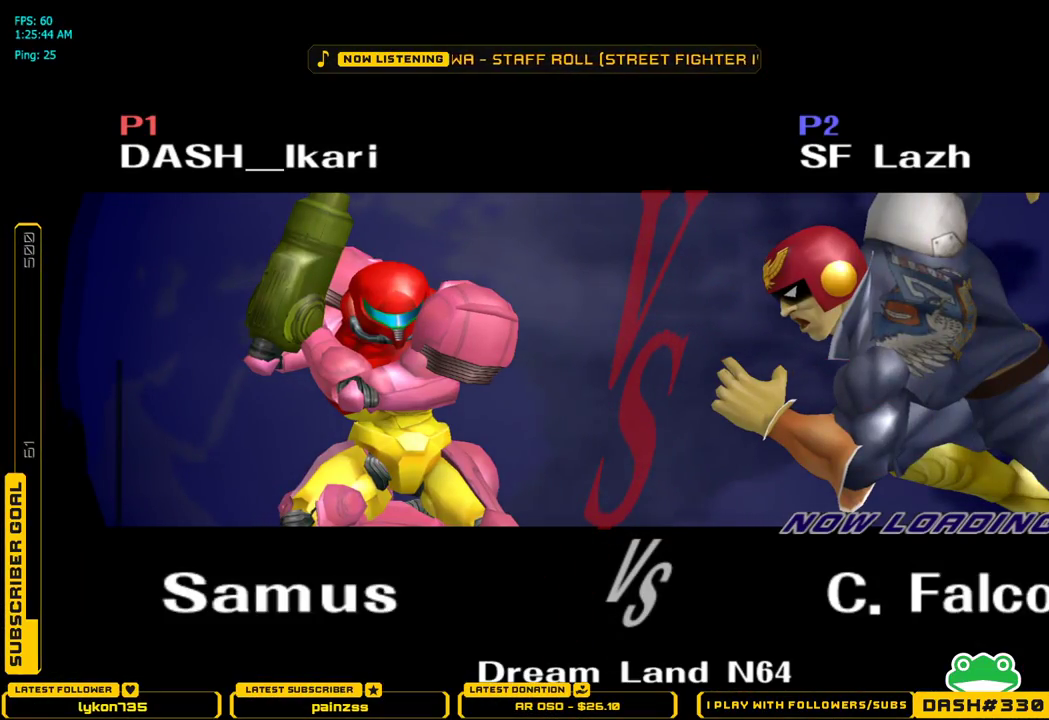
{"dt_ms": 500, "buttons": [], "left_stick": "center", "right_stick": "center", "events": []}
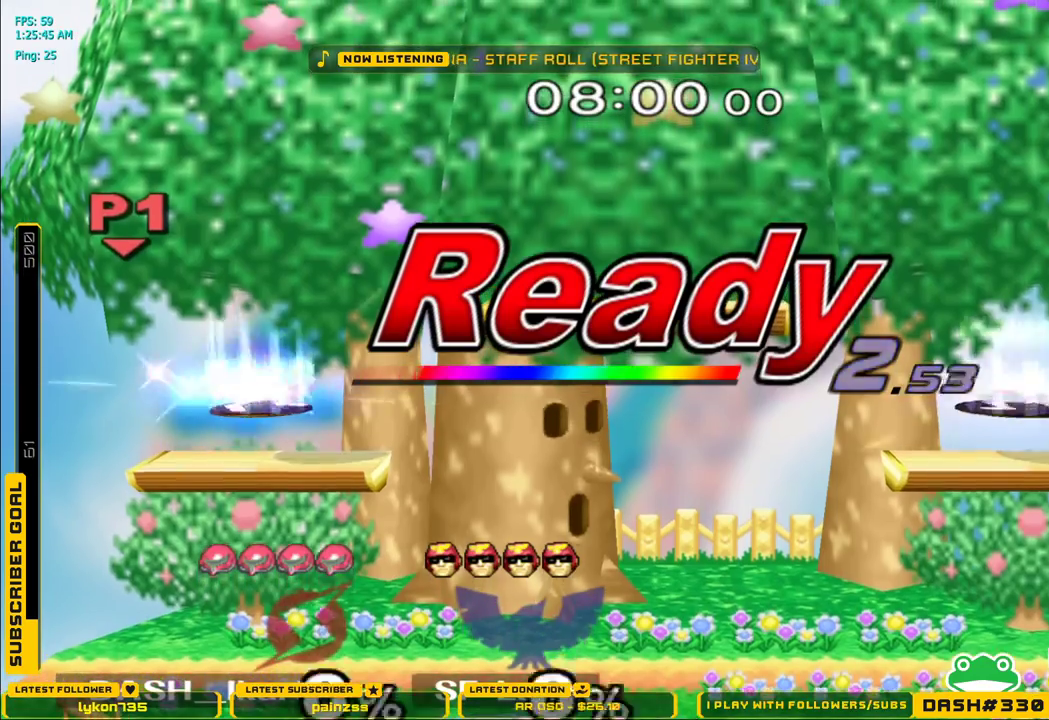
{"dt_ms": 500, "buttons": [], "left_stick": "down-right", "right_stick": "center", "events": [[367, "left_stick", "up"], [500, "left_stick", "down-right"]]}
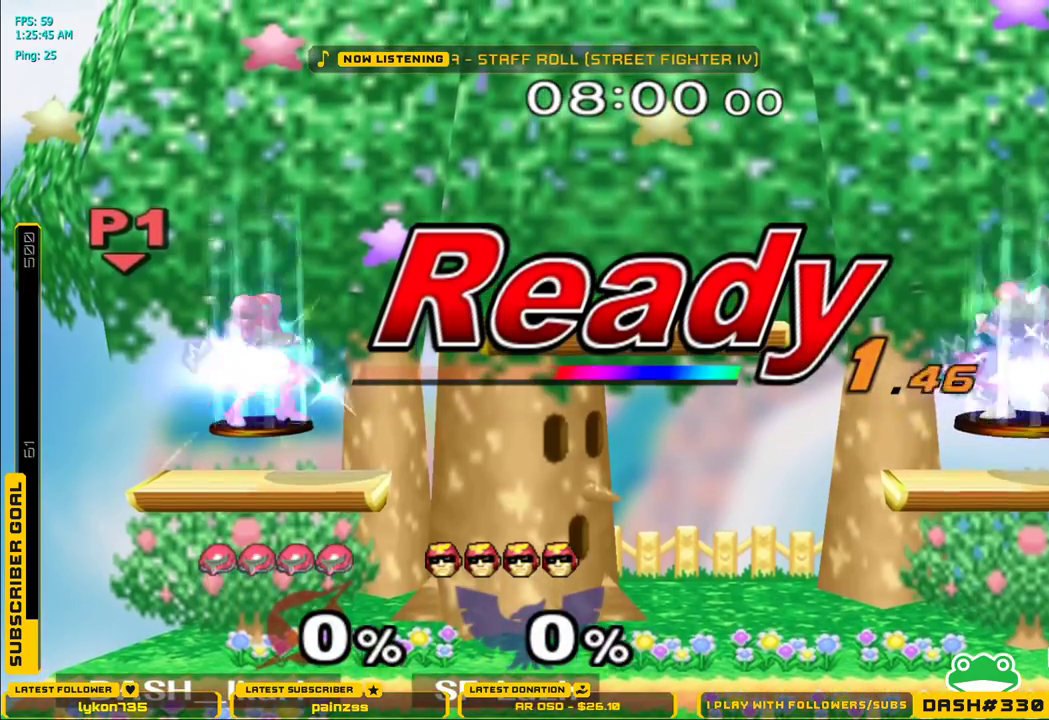
{"dt_ms": 500, "buttons": [], "left_stick": "center", "right_stick": "center", "events": [[33, "left_stick", "down"], [83, "left_stick", "up-left"], [167, "left_stick", "up-right"], [233, "left_stick", "right"], [400, "left_stick", "center"]]}
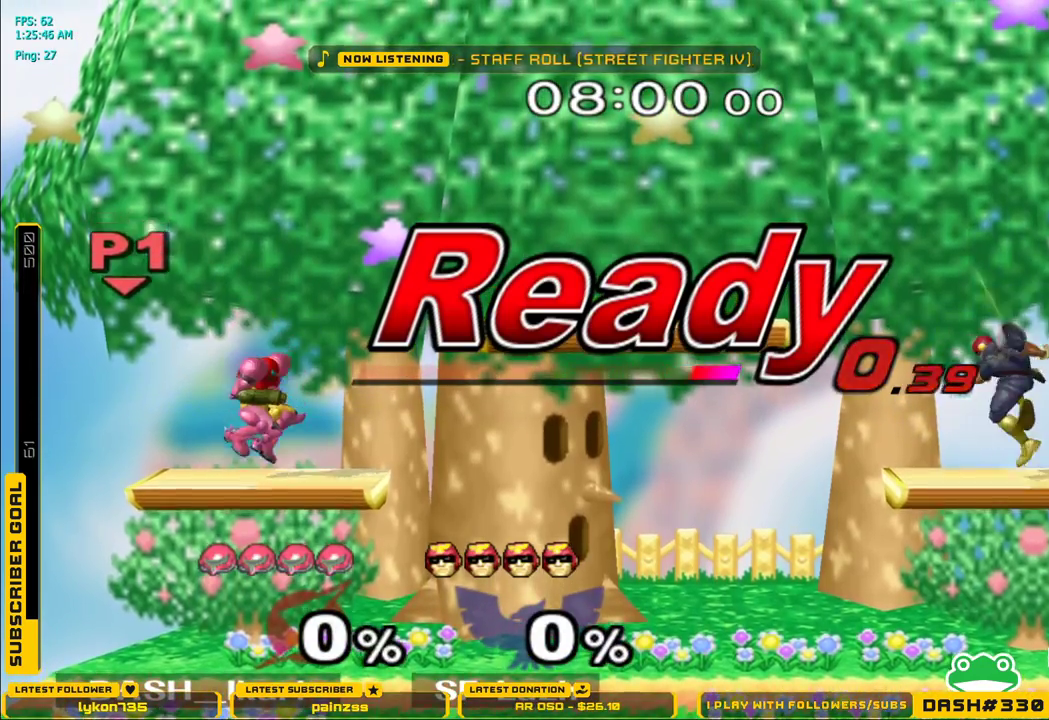
{"dt_ms": 500, "buttons": [], "left_stick": "down-right", "right_stick": "center", "events": [[300, "left_stick", "right"], [500, "left_stick", "down-right"]]}
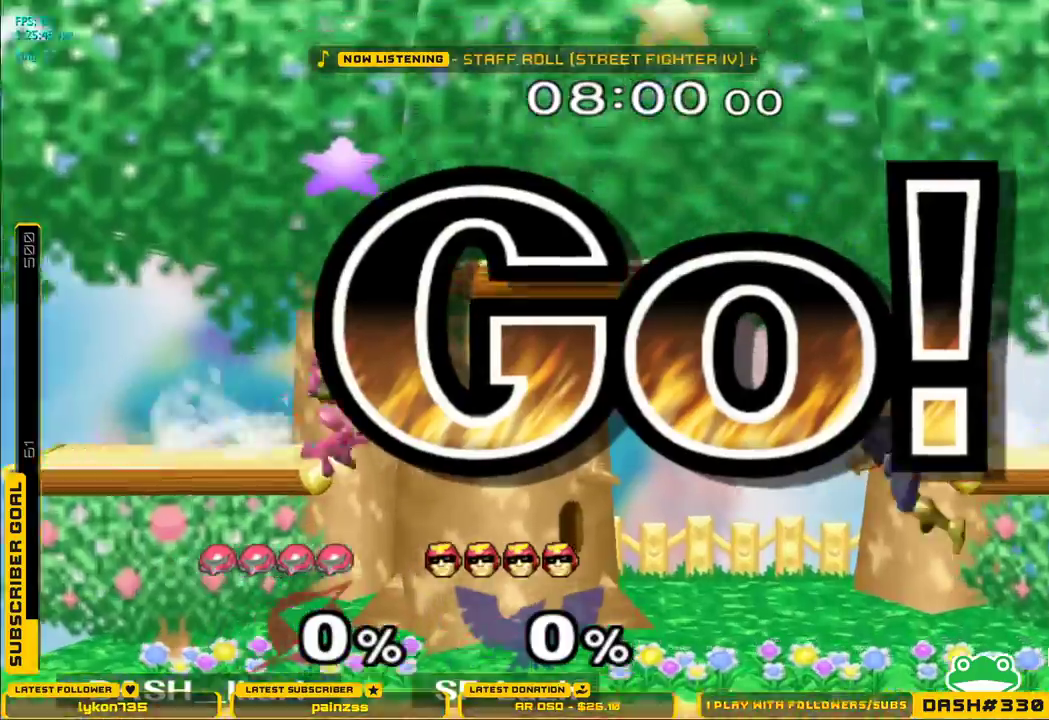
{"dt_ms": 500, "buttons": [], "left_stick": "left", "right_stick": "down", "events": [[33, "left_stick", "down"], [83, "X", "down"], [150, "left_stick", "center"], [217, "X", "up"], [233, "left_stick", "left"], [333, "right_stick", "down"]]}
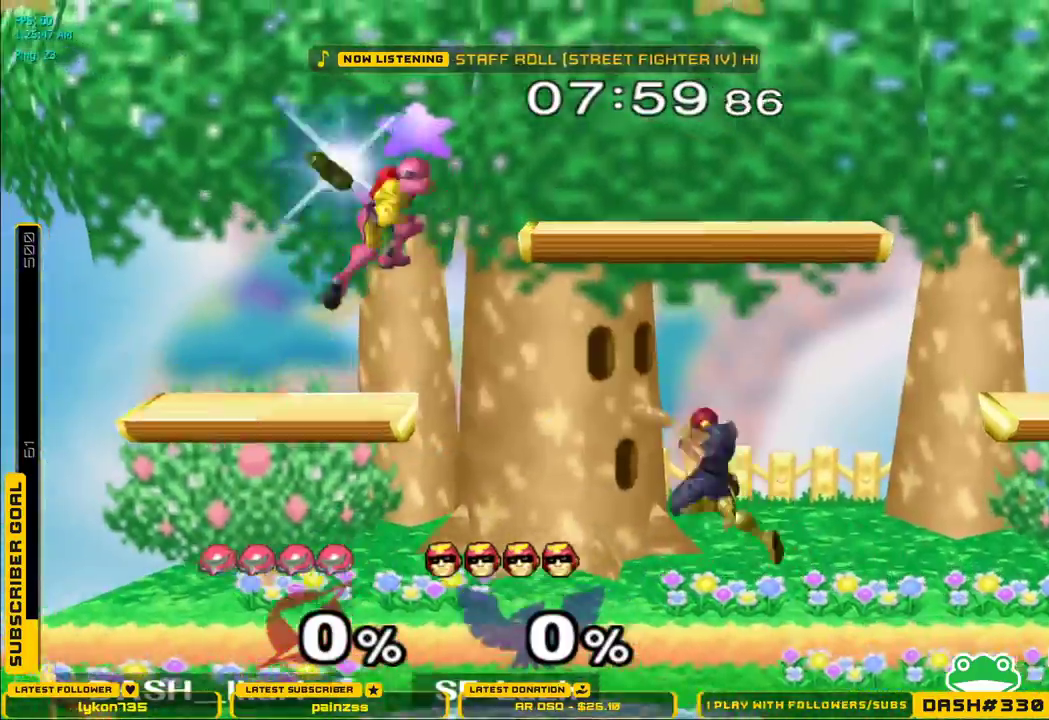
{"dt_ms": 500, "buttons": [], "left_stick": "center", "right_stick": "center", "events": [[67, "left_stick", "down-left"], [117, "L1", "down"], [150, "right_stick", "center"], [183, "left_stick", "left"], [350, "left_stick", "down-left"], [400, "B", "down"], [417, "B", "up"], [450, "L1", "up"], [483, "left_stick", "center"]]}
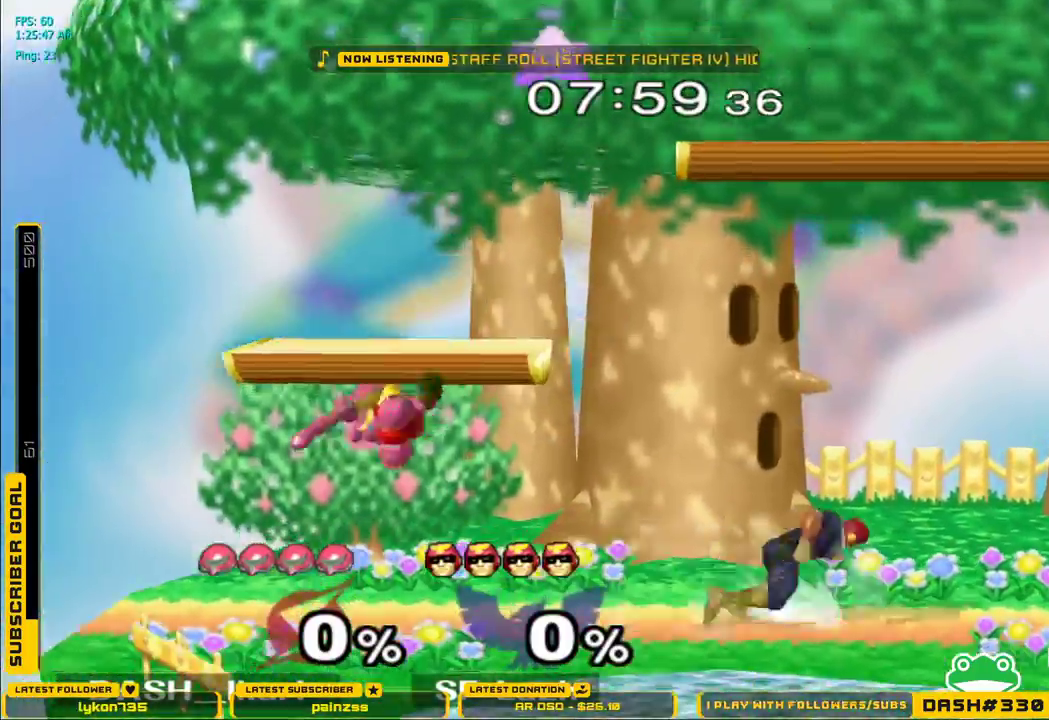
{"dt_ms": 500, "buttons": [], "left_stick": "right", "right_stick": "center", "events": [[17, "B", "down"], [17, "left_stick", "right"], [133, "B", "up"], [200, "left_stick", "center"], [400, "left_stick", "right"], [450, "X", "down"], [483, "X", "up"]]}
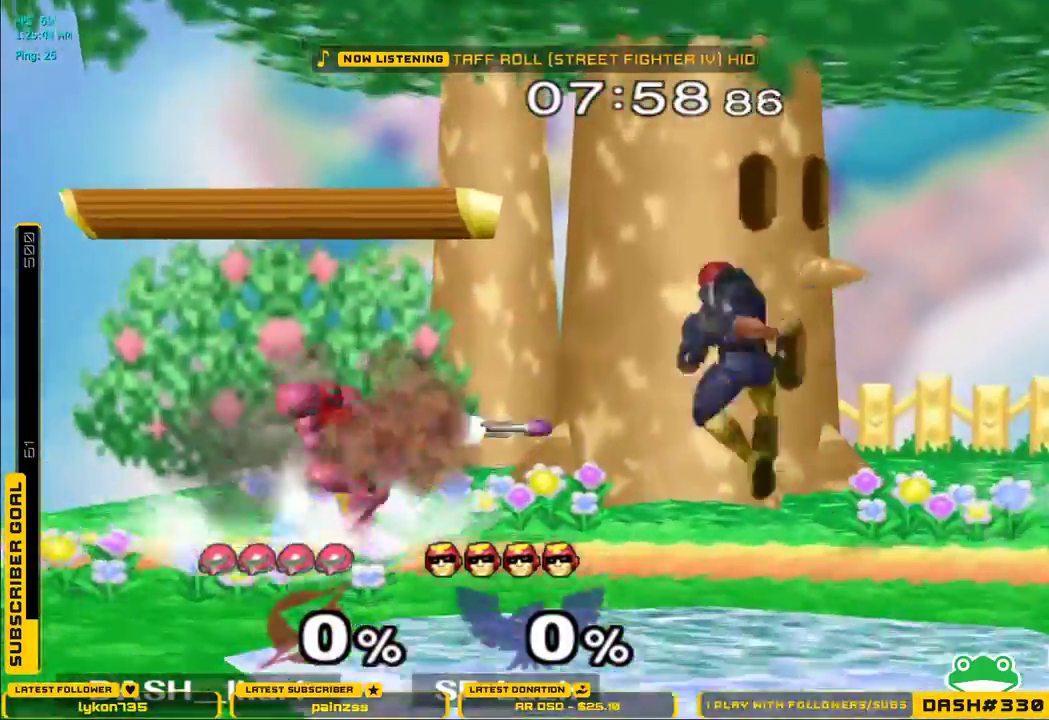
{"dt_ms": 500, "buttons": [], "left_stick": "center", "right_stick": "center", "events": [[33, "right_stick", "up"], [117, "right_stick", "center"], [167, "B", "down"], [217, "B", "up"], [250, "A", "down"], [250, "left_stick", "center"], [300, "A", "up"], [367, "A", "down"], [500, "A", "up"]]}
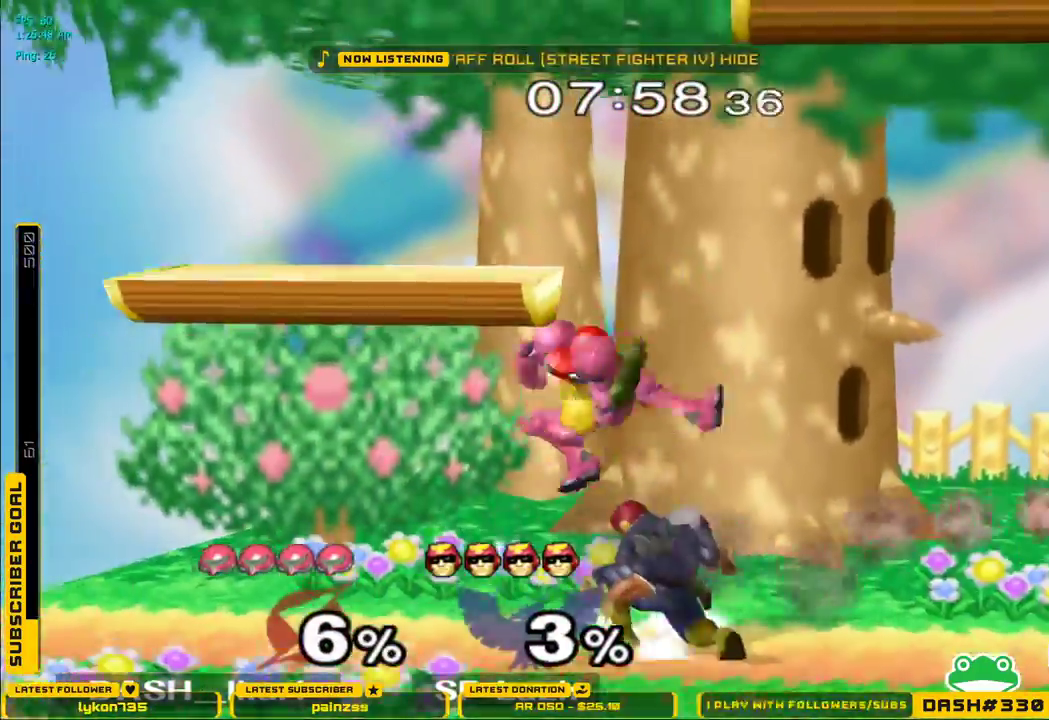
{"dt_ms": 500, "buttons": [], "left_stick": "down", "right_stick": "center", "events": [[50, "A", "down"], [100, "A", "up"], [133, "A", "down"], [183, "A", "up"], [217, "left_stick", "down"], [233, "A", "down"], [250, "L1", "down"], [283, "A", "up"], [333, "L1", "up"], [400, "A", "down"], [467, "A", "up"]]}
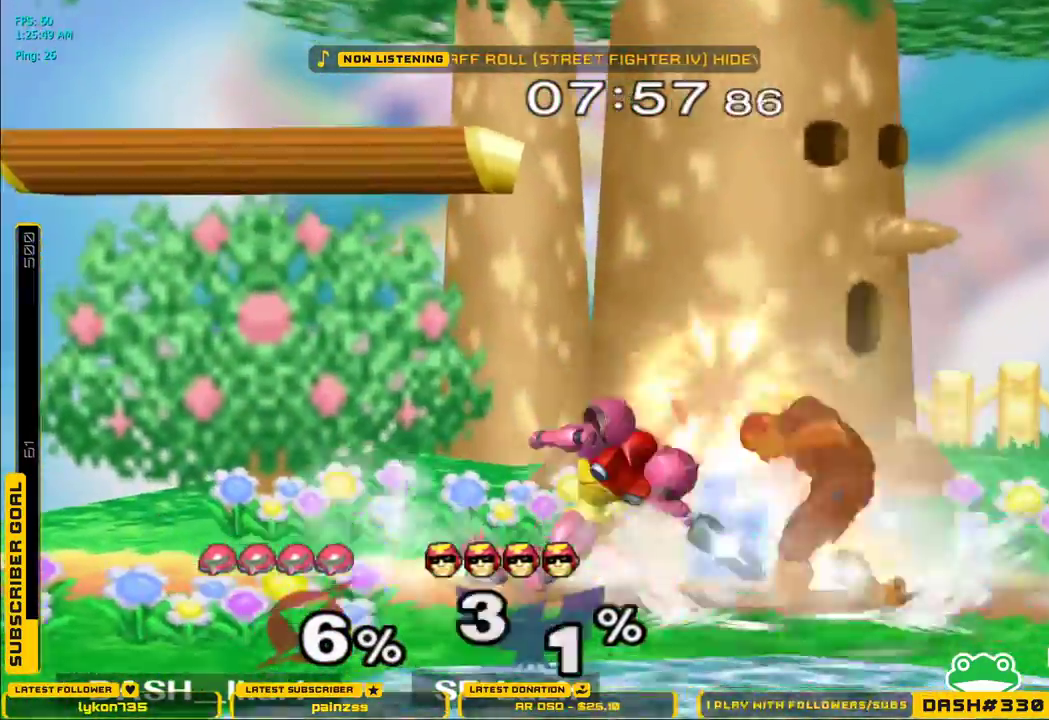
{"dt_ms": 500, "buttons": [], "left_stick": "down", "right_stick": "center", "events": [[17, "A", "down"], [50, "A", "up"], [83, "A", "down"], [183, "A", "up"]]}
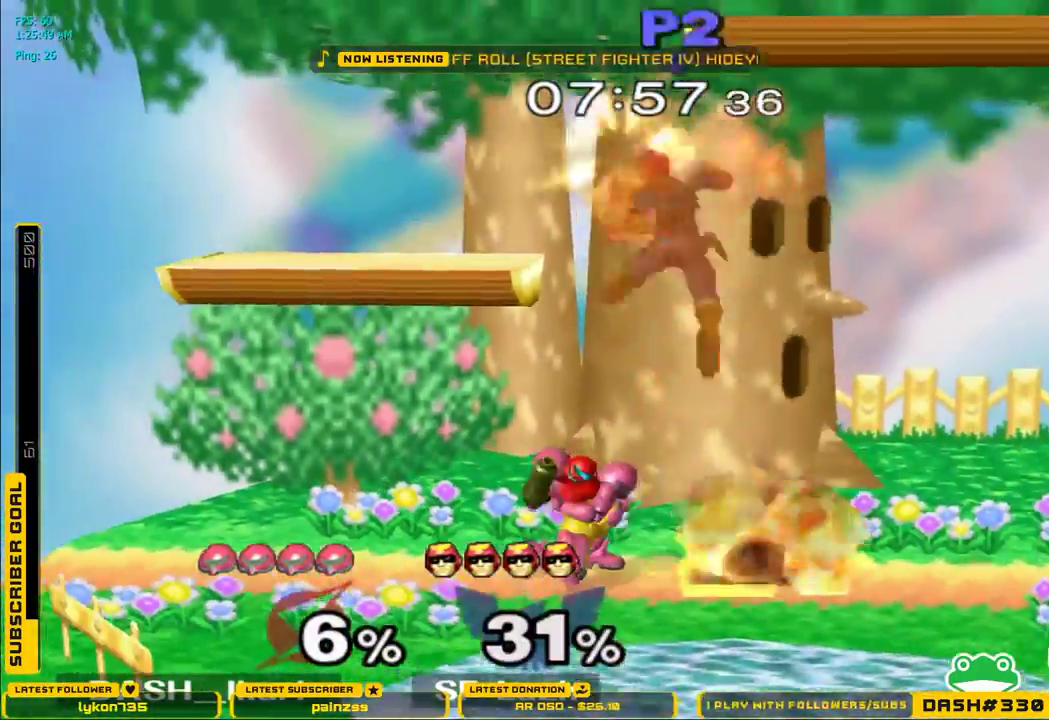
{"dt_ms": 500, "buttons": [], "left_stick": "center", "right_stick": "center", "events": [[100, "B", "down"], [167, "B", "up"], [200, "B", "down"], [233, "B", "up"], [283, "B", "down"], [333, "B", "up"], [367, "left_stick", "center"], [433, "A", "down"], [500, "A", "up"]]}
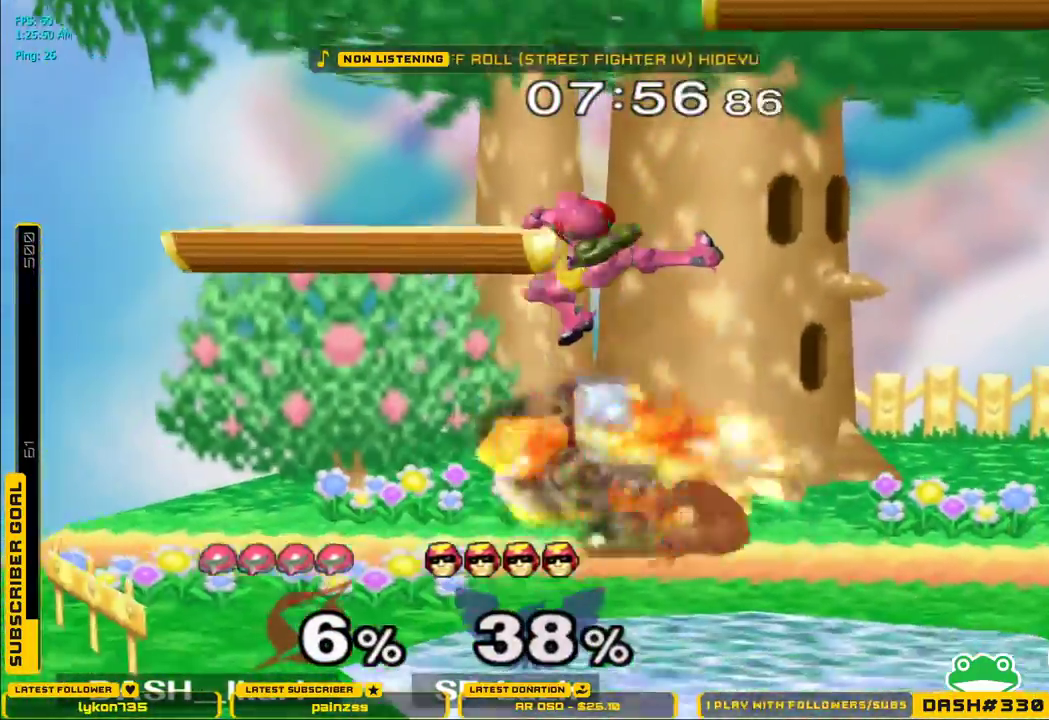
{"dt_ms": 500, "buttons": ["A"], "left_stick": "right", "right_stick": "center"}